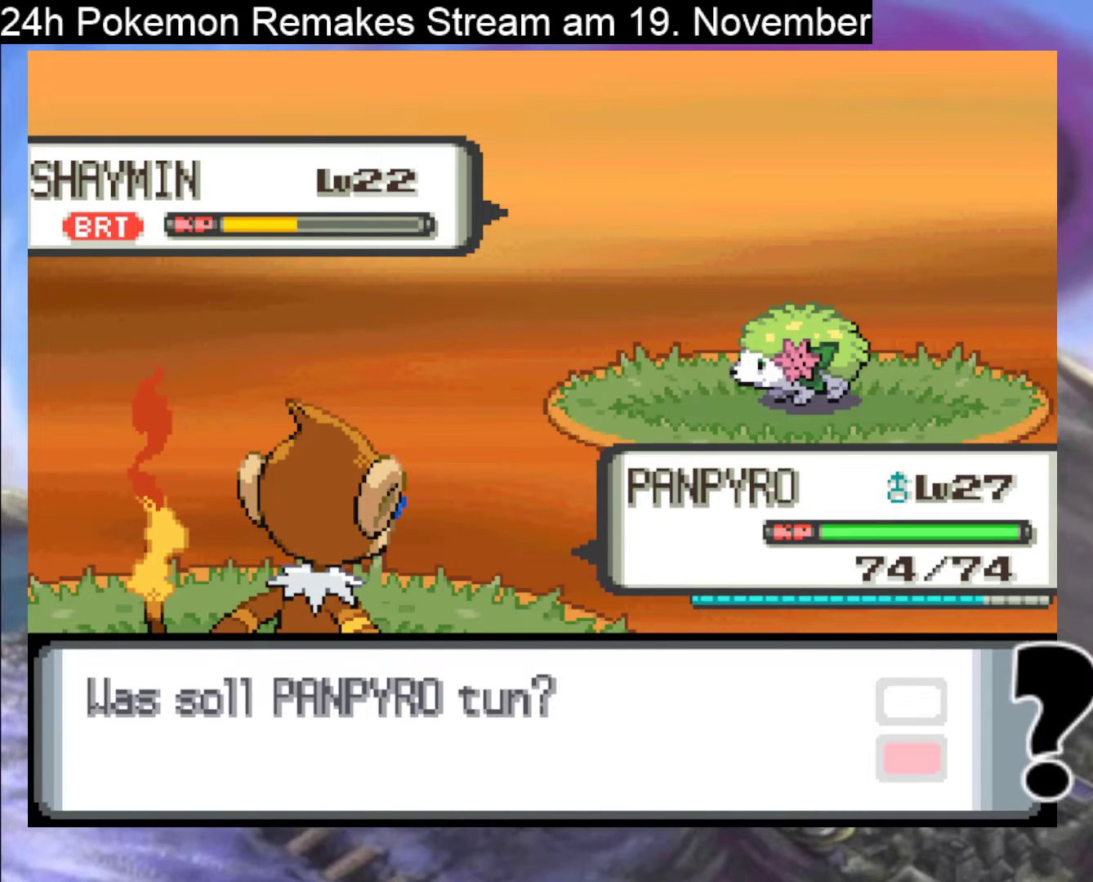
Gameplay with a controller (Nintendo layout); each line is a JSON object with the inputs held at the frame after it. "events" lists button and stick changes between this image and that frame as [ms after this image, input, new state], when the widget could be followed in between. Not read: L1 L3 R3.
{"buttons": [], "events": [[67, "DPAD_LEFT", "down"], [233, "DPAD_LEFT", "up"]]}
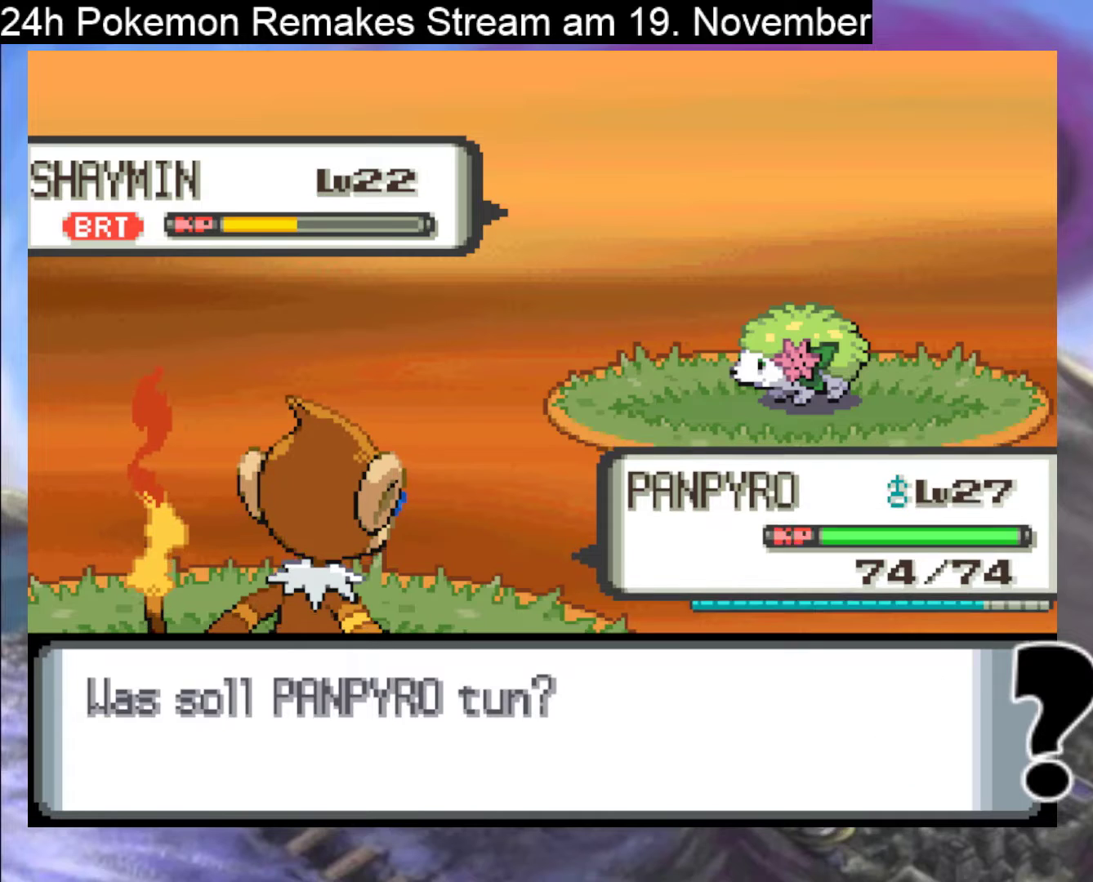
{"buttons": [], "events": []}
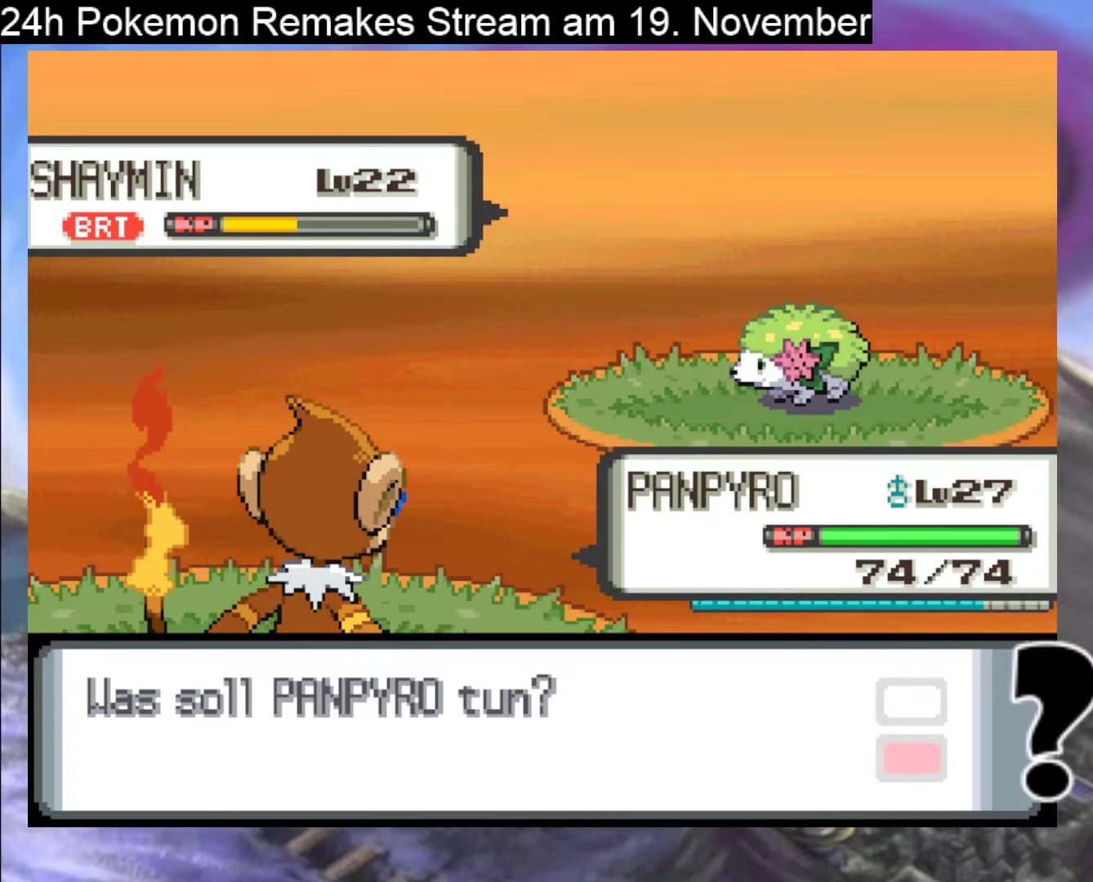
{"buttons": ["A"], "events": [[467, "A", "down"]]}
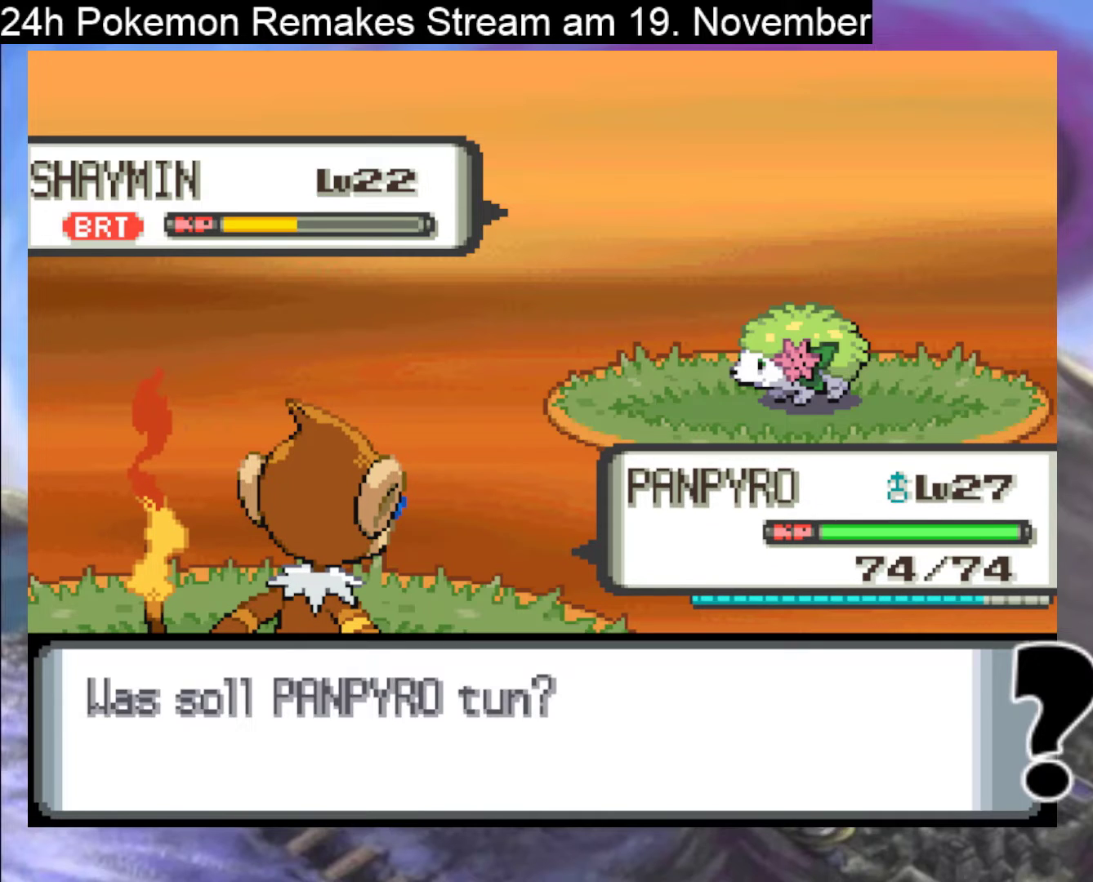
{"buttons": [], "events": [[100, "A", "up"]]}
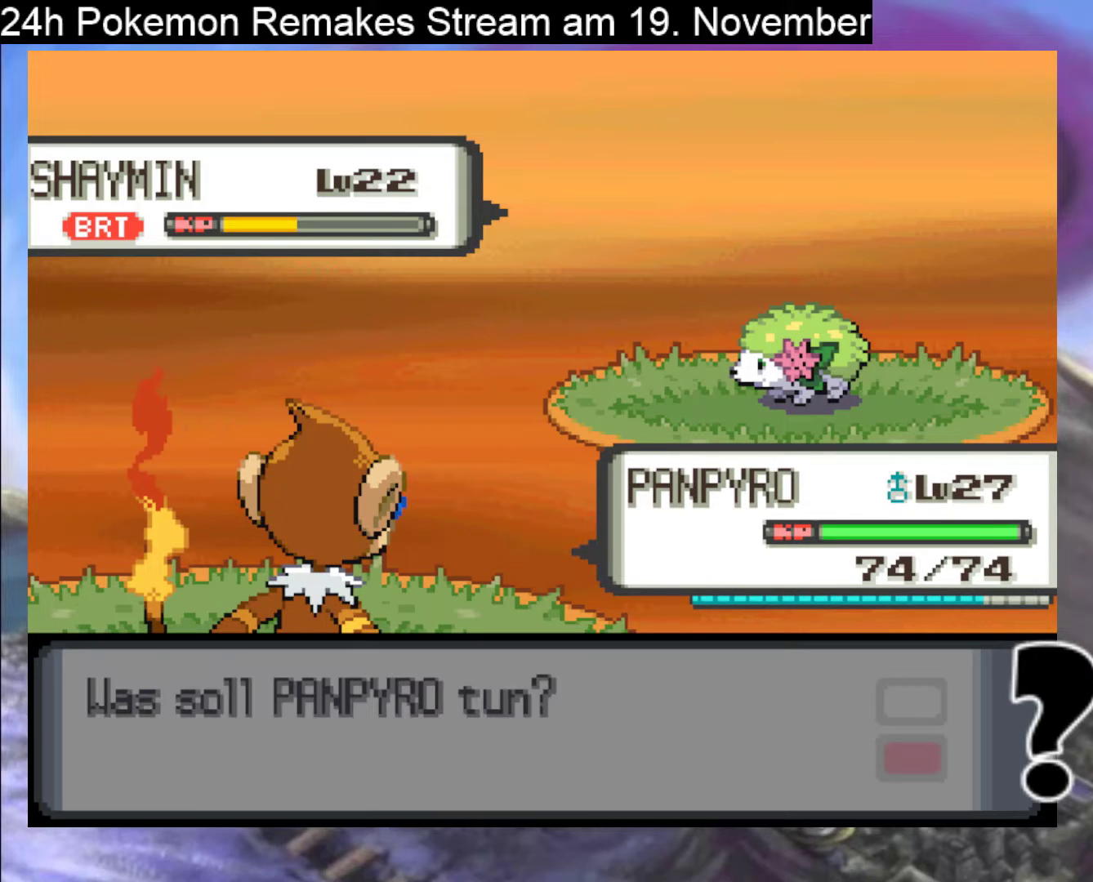
{"buttons": ["A"], "events": [[233, "DPAD_RIGHT", "down"], [300, "DPAD_RIGHT", "up"], [467, "A", "down"]]}
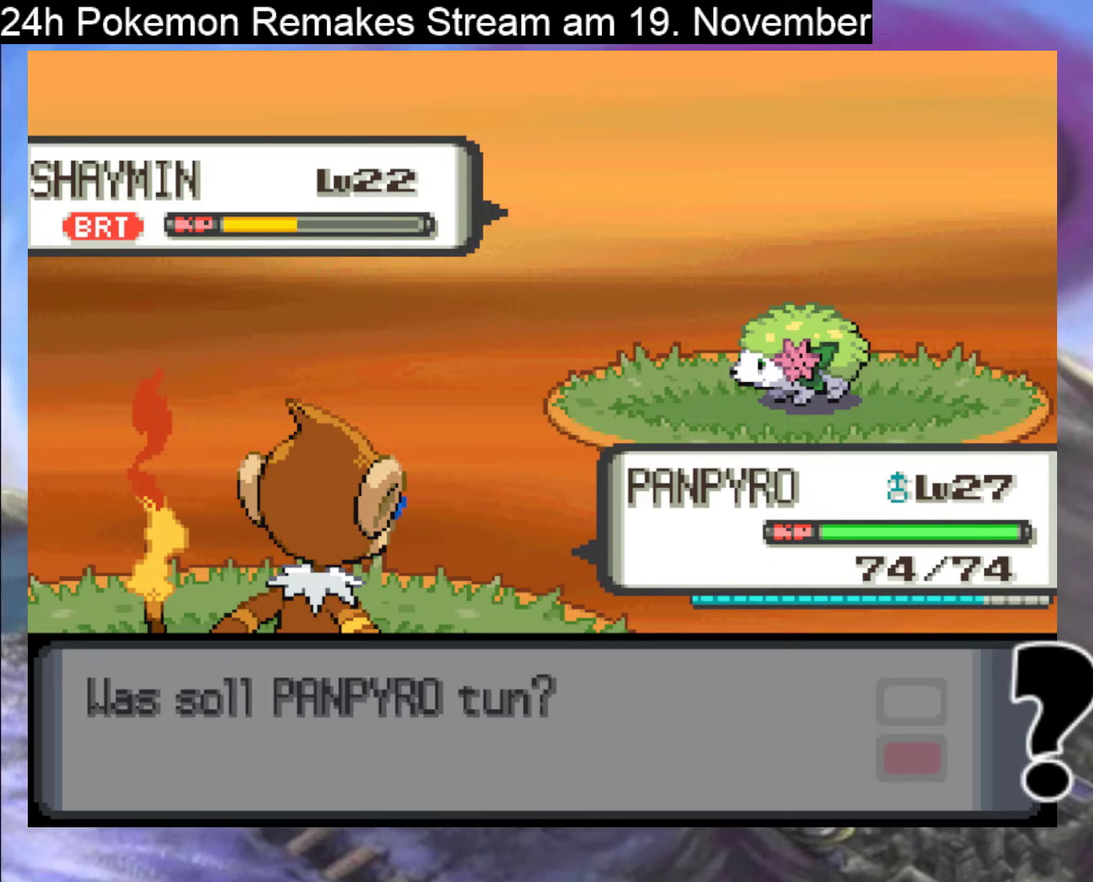
{"buttons": [], "events": [[67, "A", "up"]]}
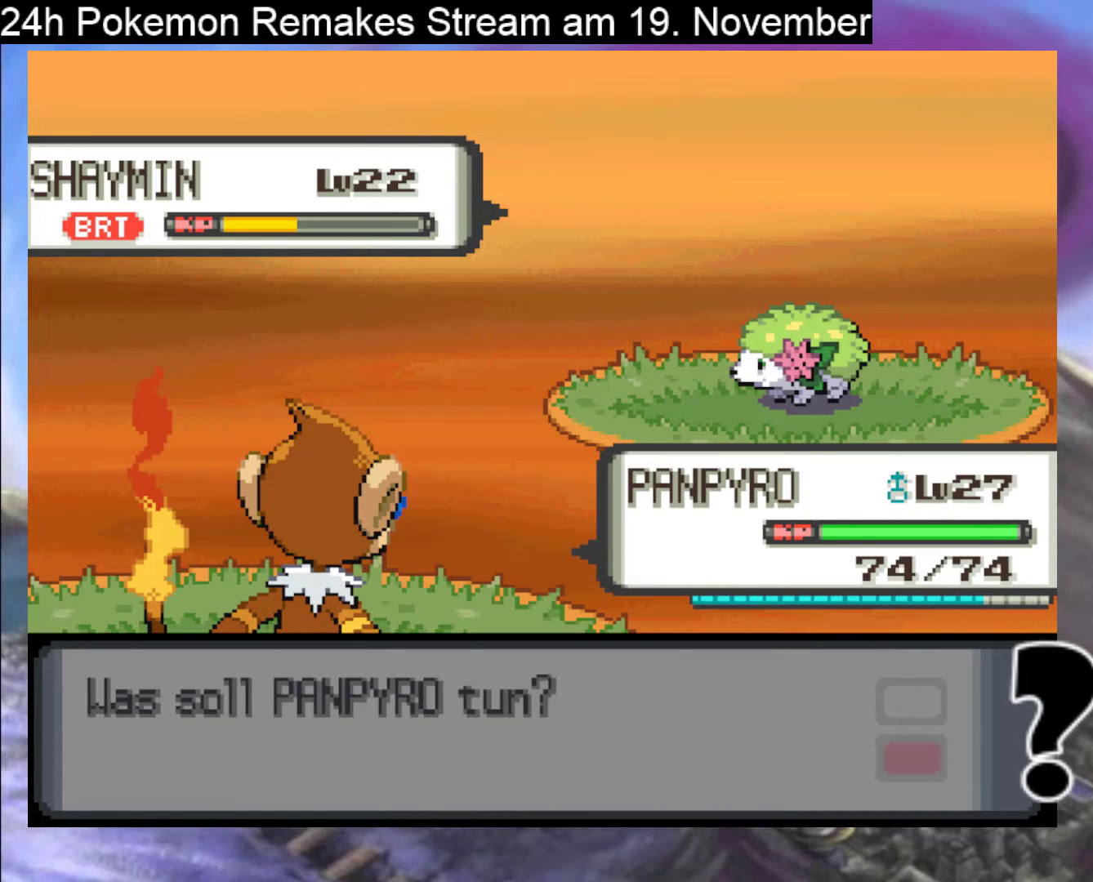
{"buttons": [], "events": []}
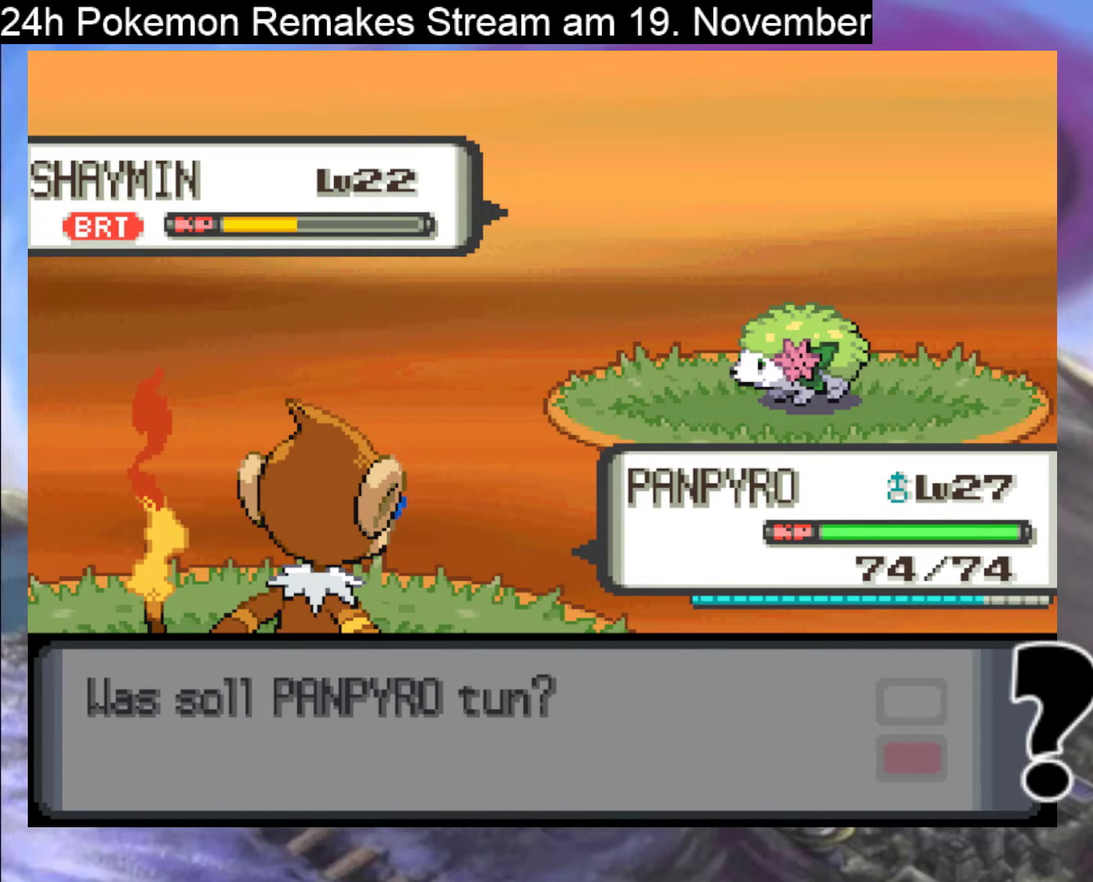
{"buttons": [], "events": [[100, "DPAD_RIGHT", "down"], [233, "DPAD_RIGHT", "up"]]}
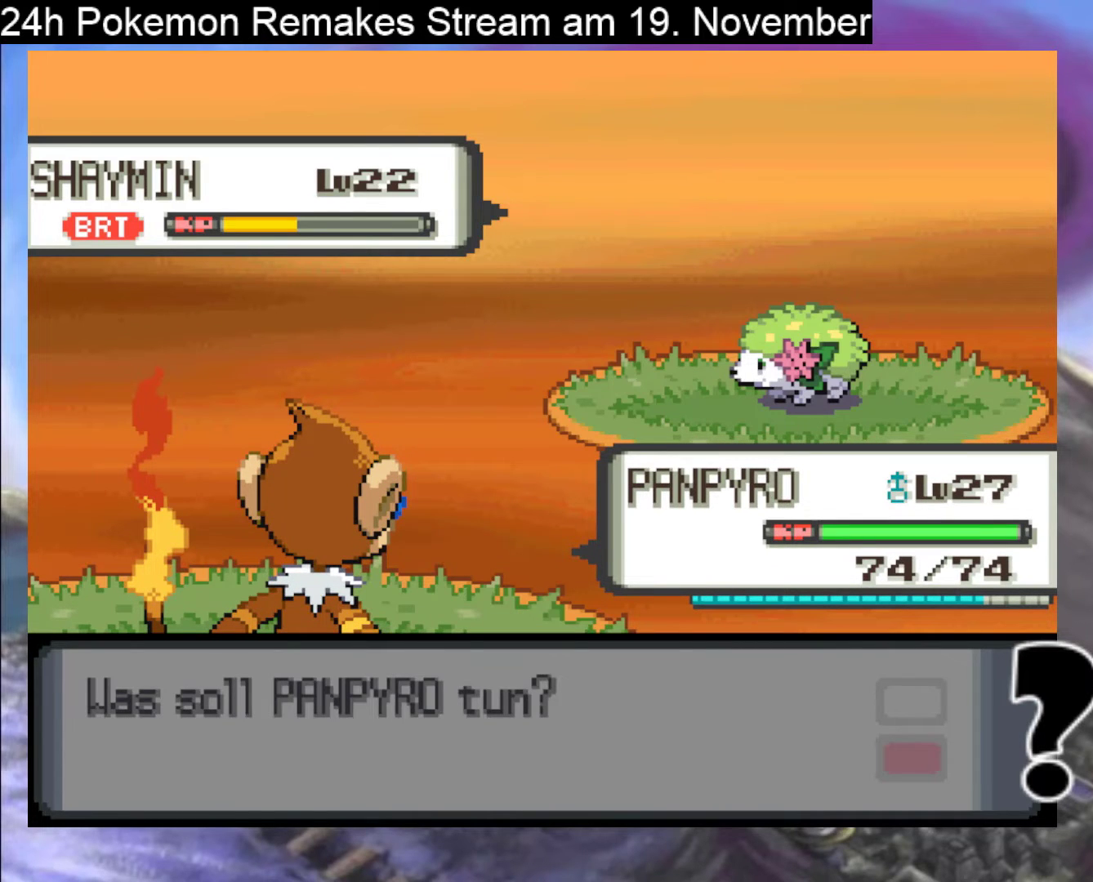
{"buttons": ["A"], "events": [[433, "A", "down"]]}
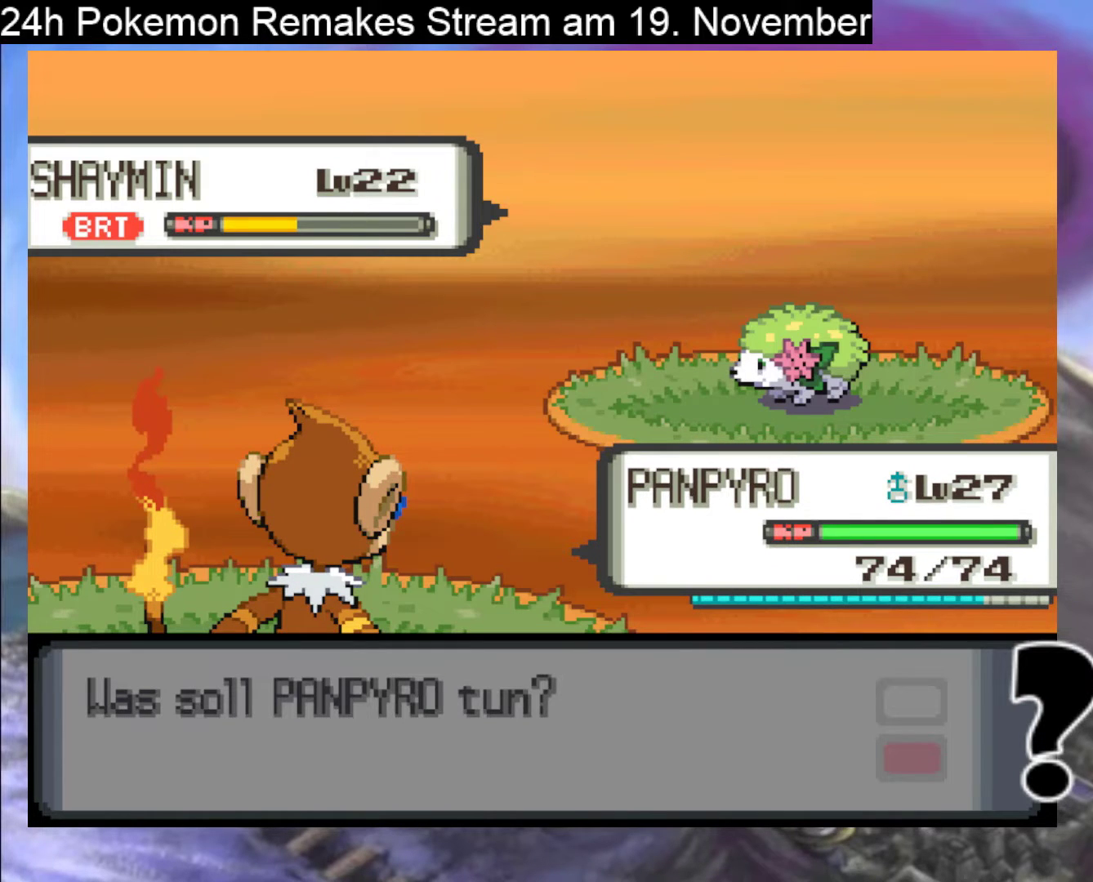
{"buttons": [], "events": [[33, "A", "up"]]}
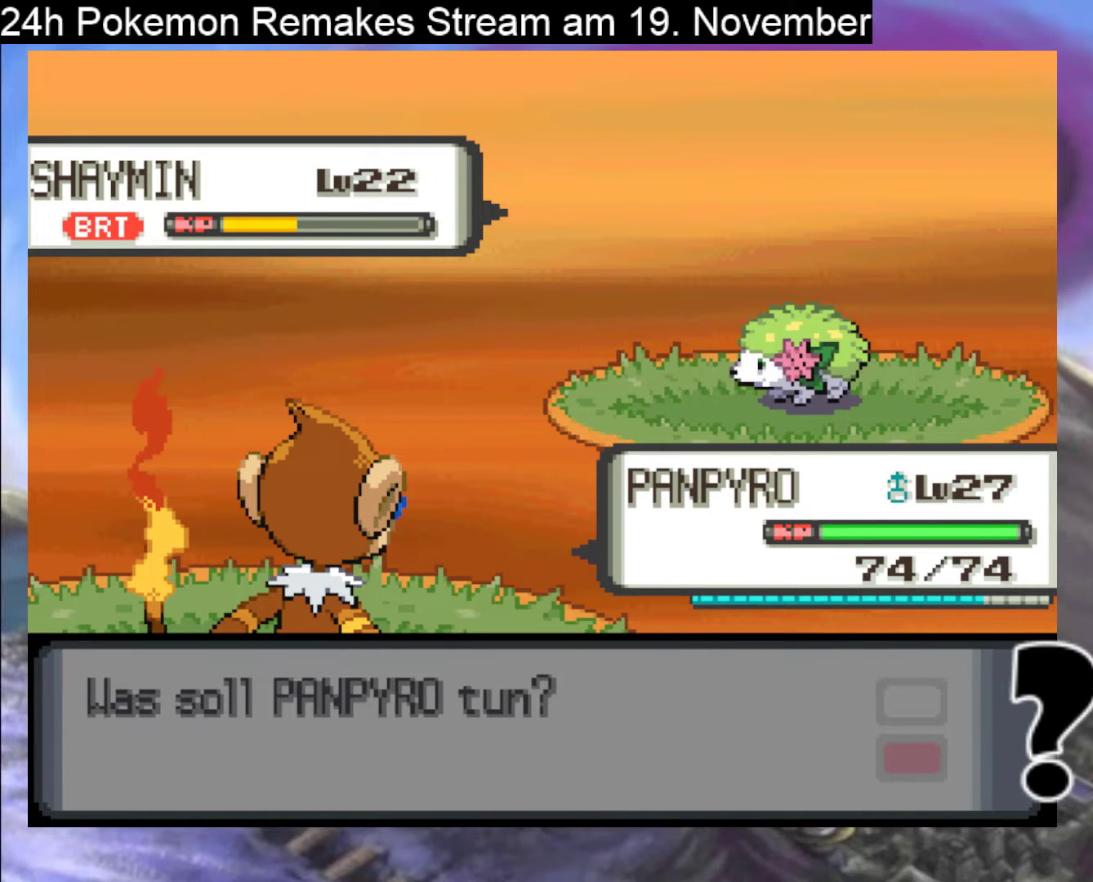
{"buttons": [], "events": []}
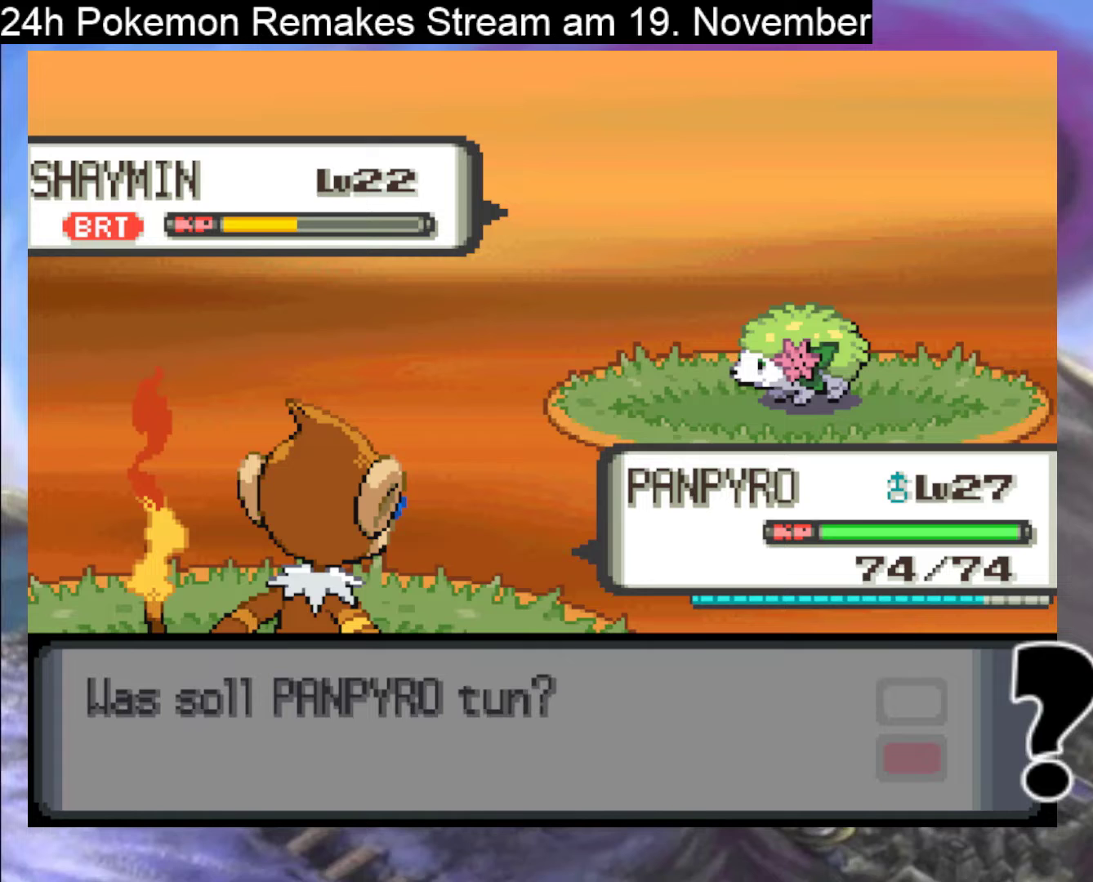
{"buttons": [], "events": []}
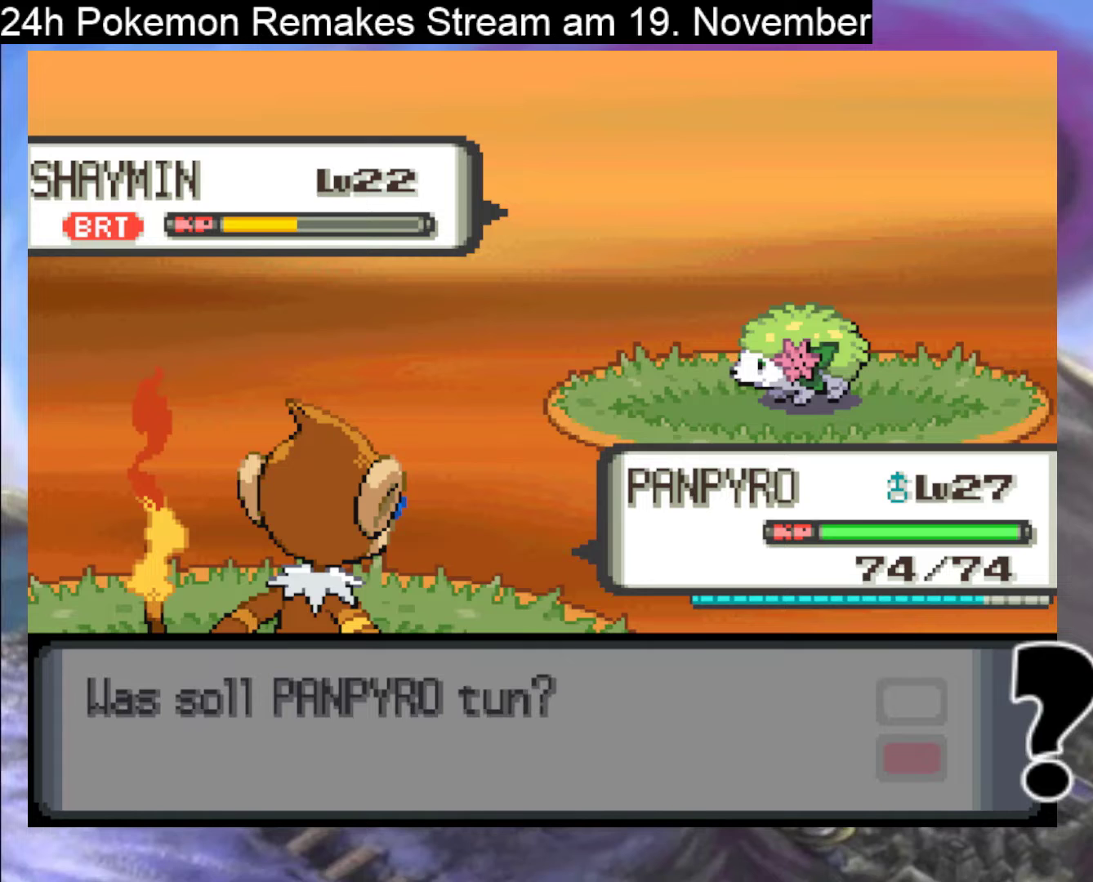
{"buttons": ["B"], "events": [[500, "B", "down"]]}
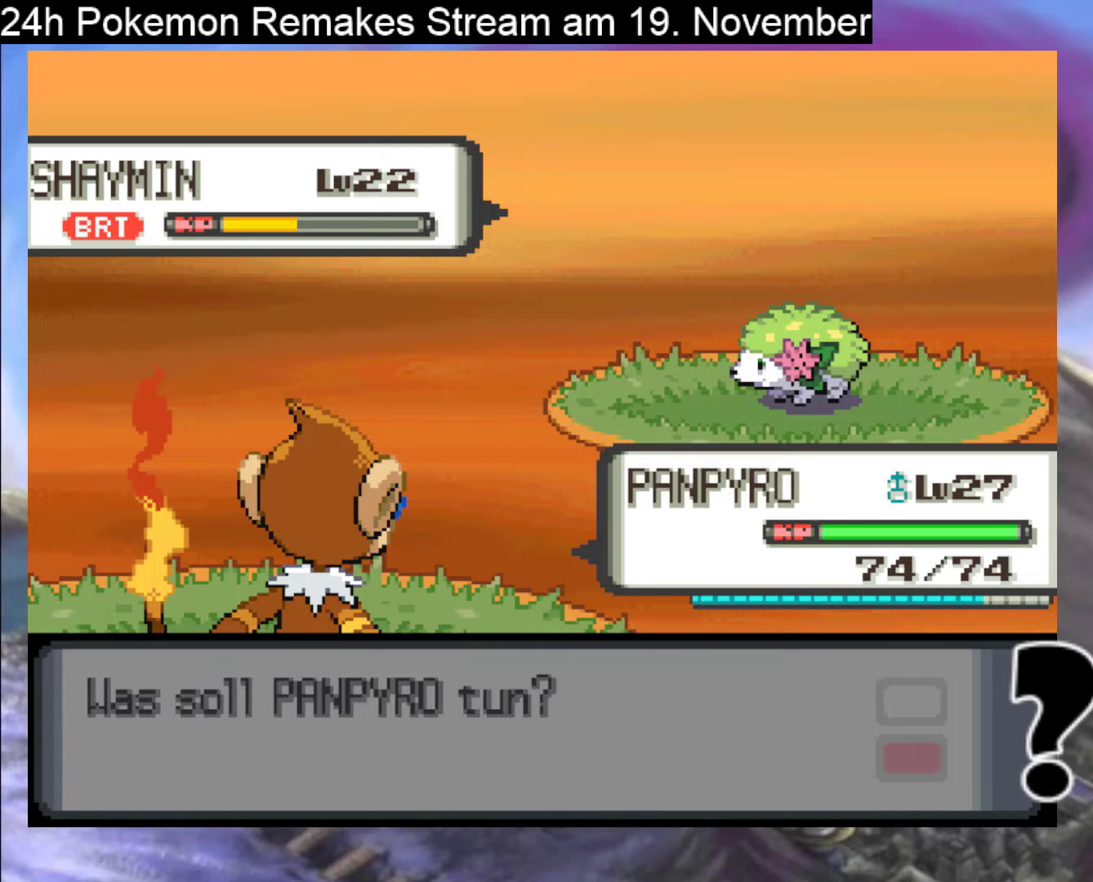
{"buttons": [], "events": [[167, "B", "up"]]}
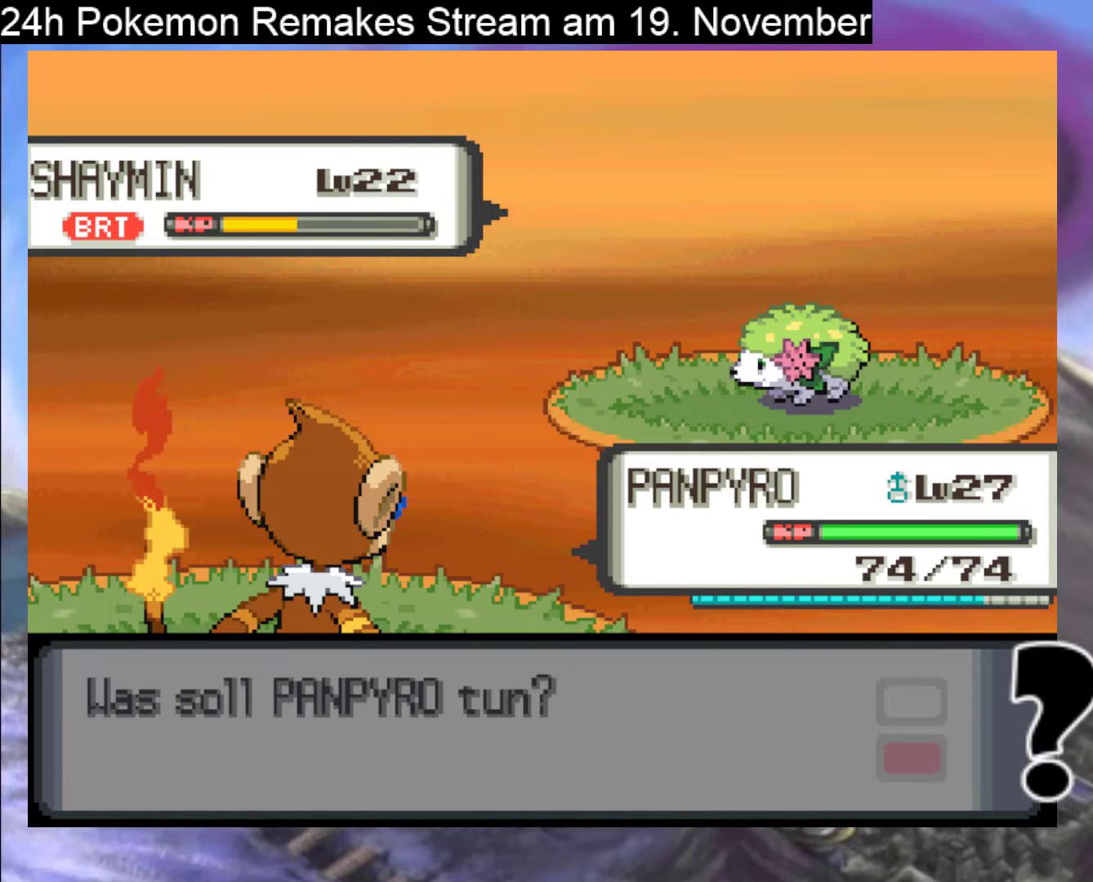
{"buttons": [], "events": [[67, "DPAD_LEFT", "down"], [167, "DPAD_LEFT", "up"]]}
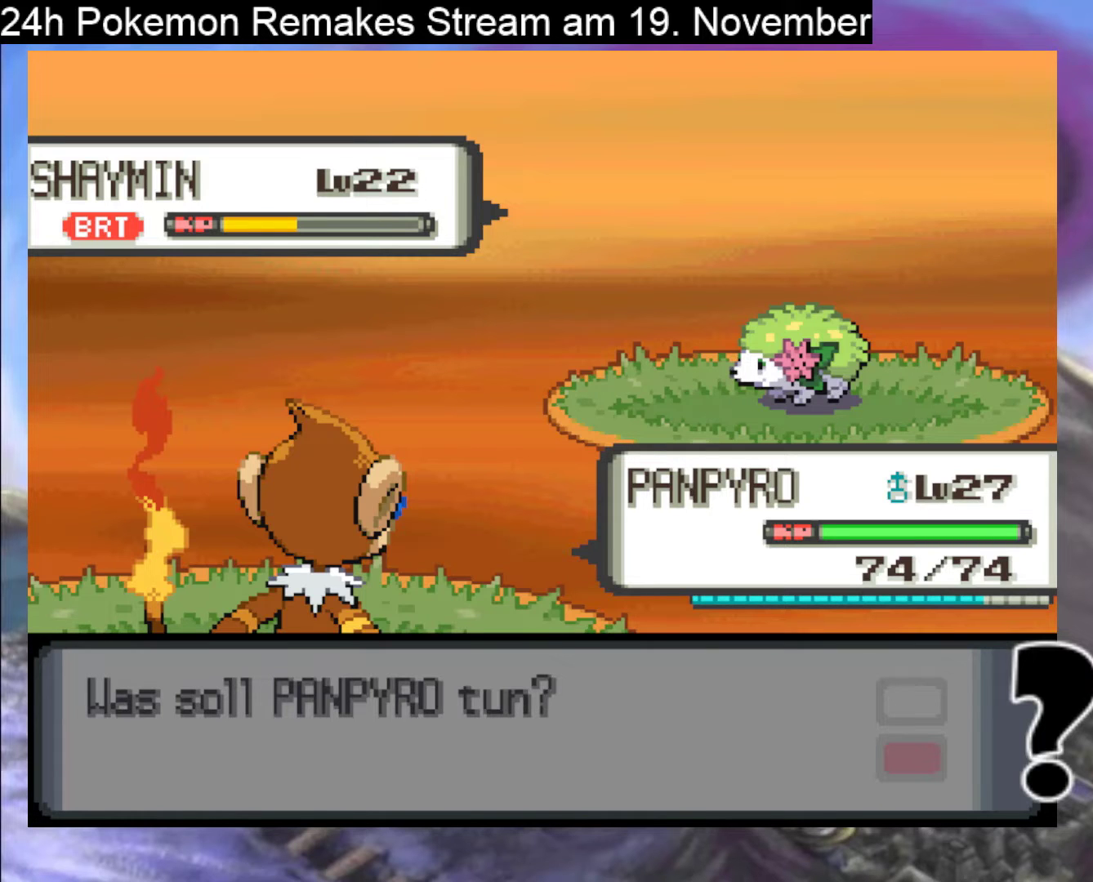
{"buttons": ["A"], "events": [[67, "A", "down"], [200, "A", "up"], [300, "A", "down"], [400, "A", "up"], [467, "A", "down"]]}
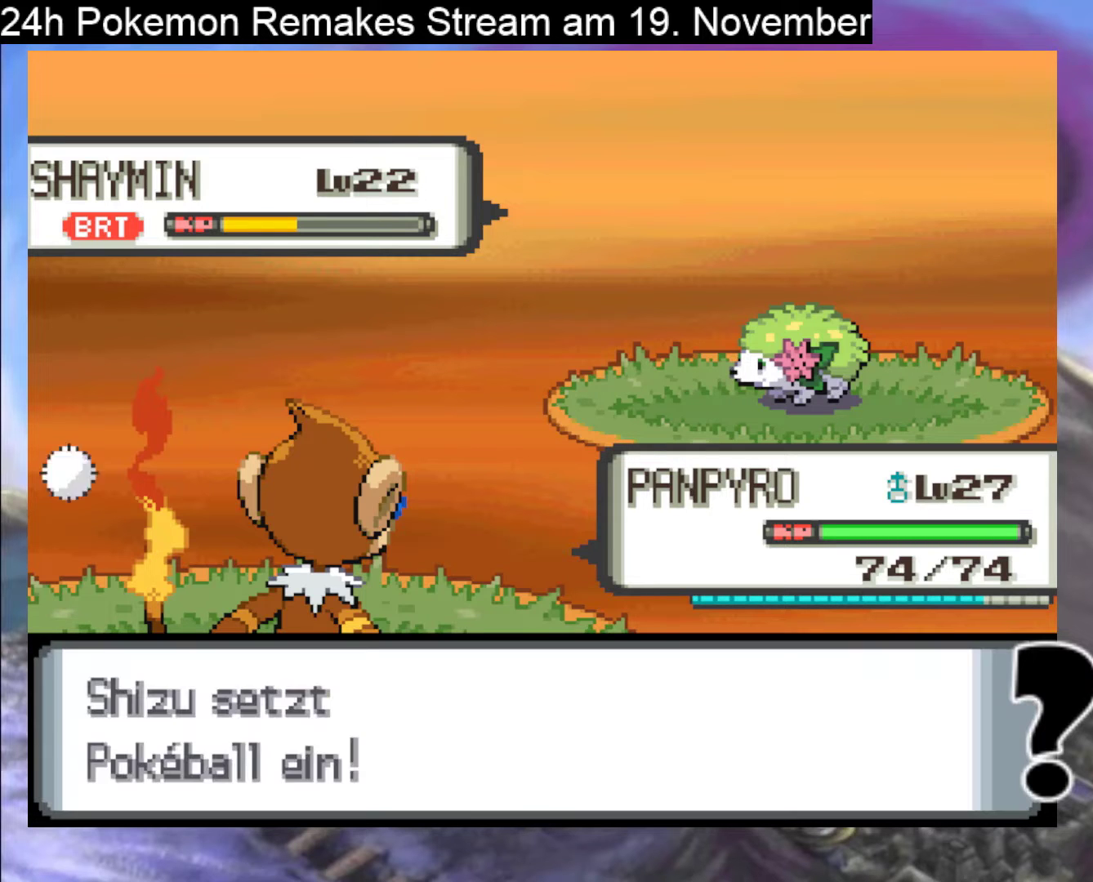
{"buttons": ["A"], "events": [[100, "A", "up"], [167, "A", "down"], [267, "A", "up"], [333, "A", "down"], [433, "A", "up"], [500, "A", "down"]]}
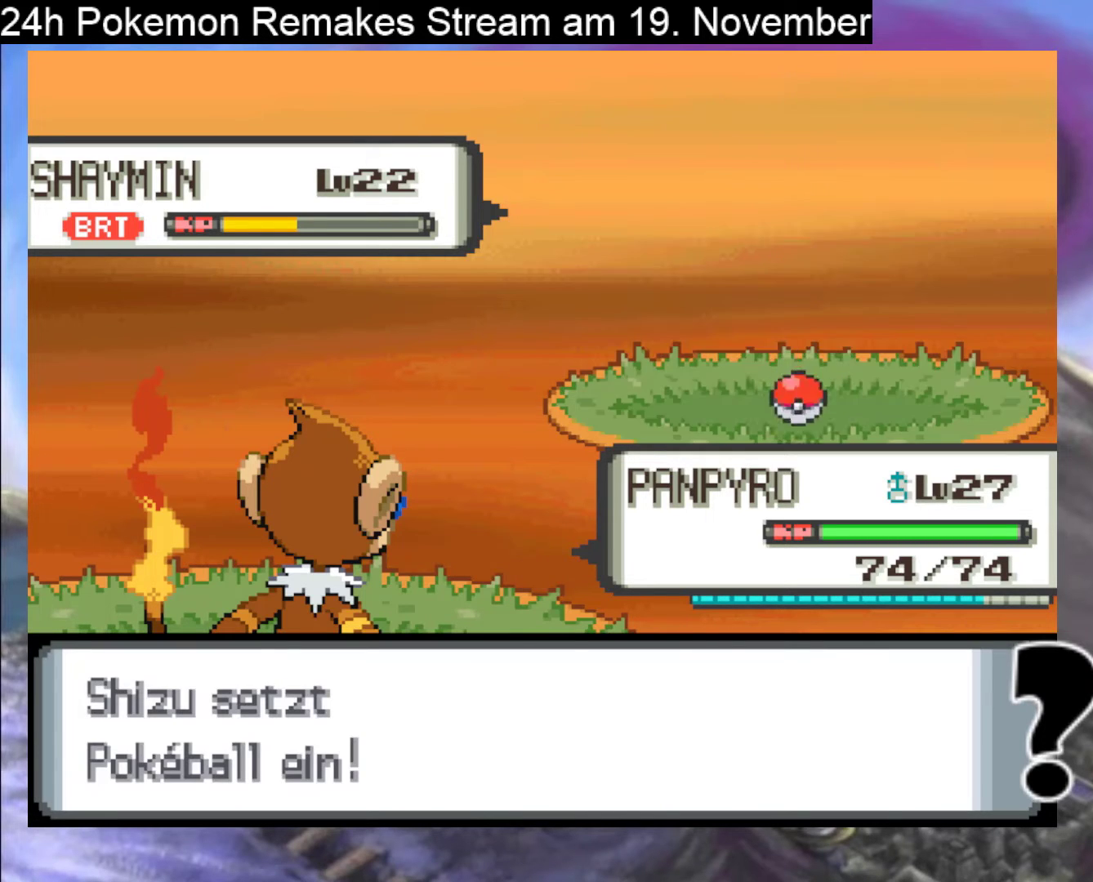
{"buttons": [], "events": [[133, "A", "up"]]}
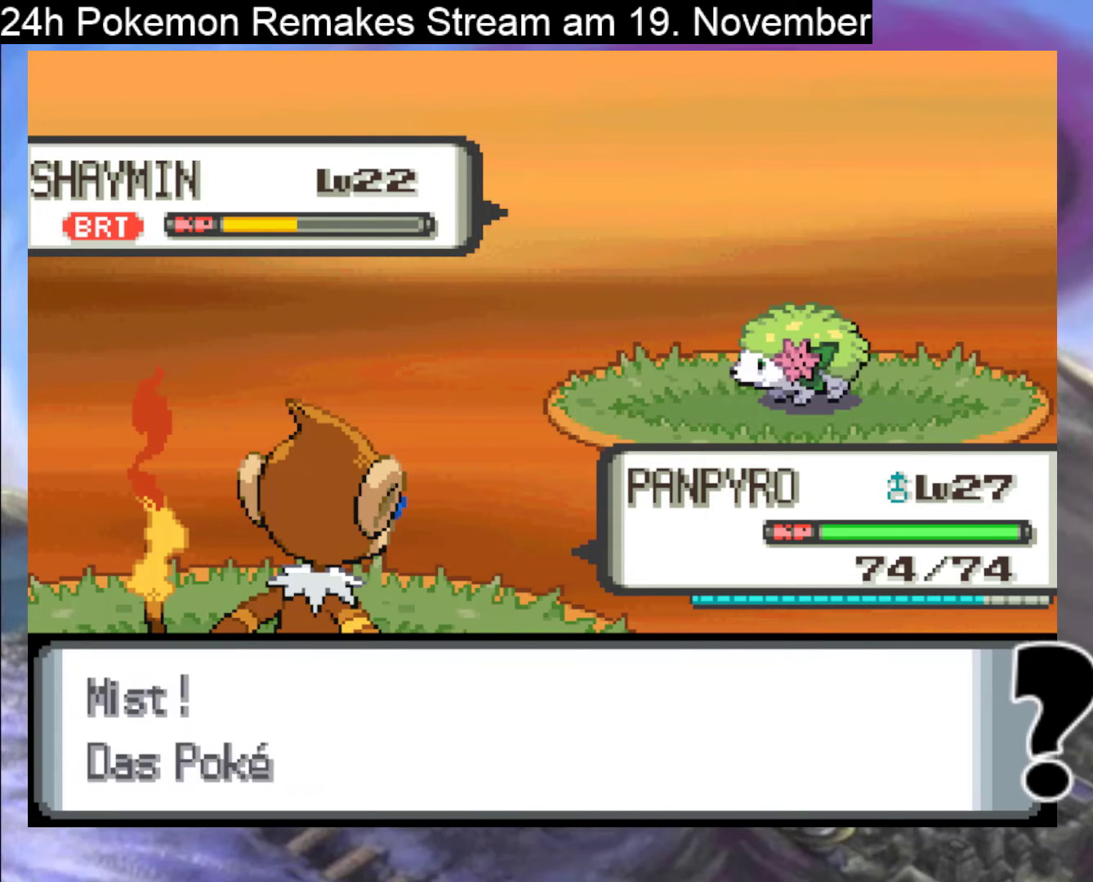
{"buttons": [], "events": [[67, "A", "down"], [200, "A", "up"], [267, "A", "down"], [333, "A", "up"]]}
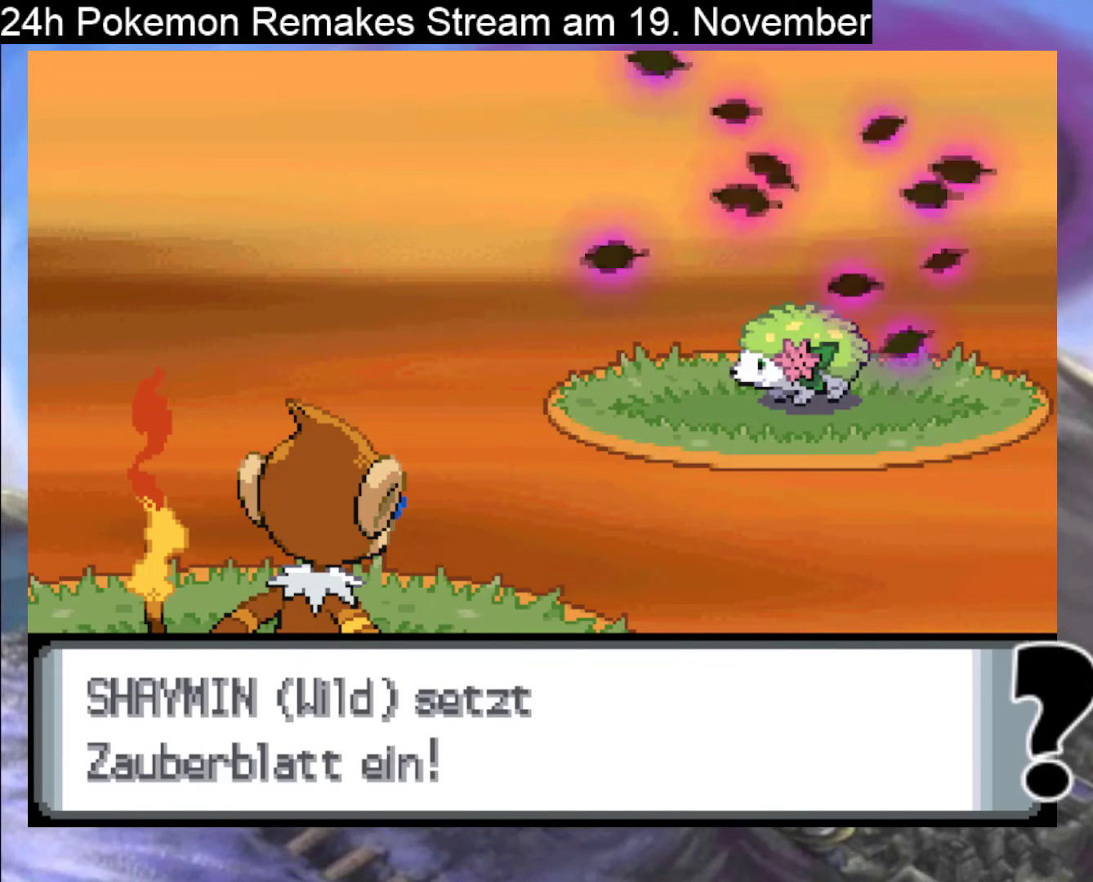
{"buttons": [], "events": [[33, "A", "down"], [100, "A", "up"]]}
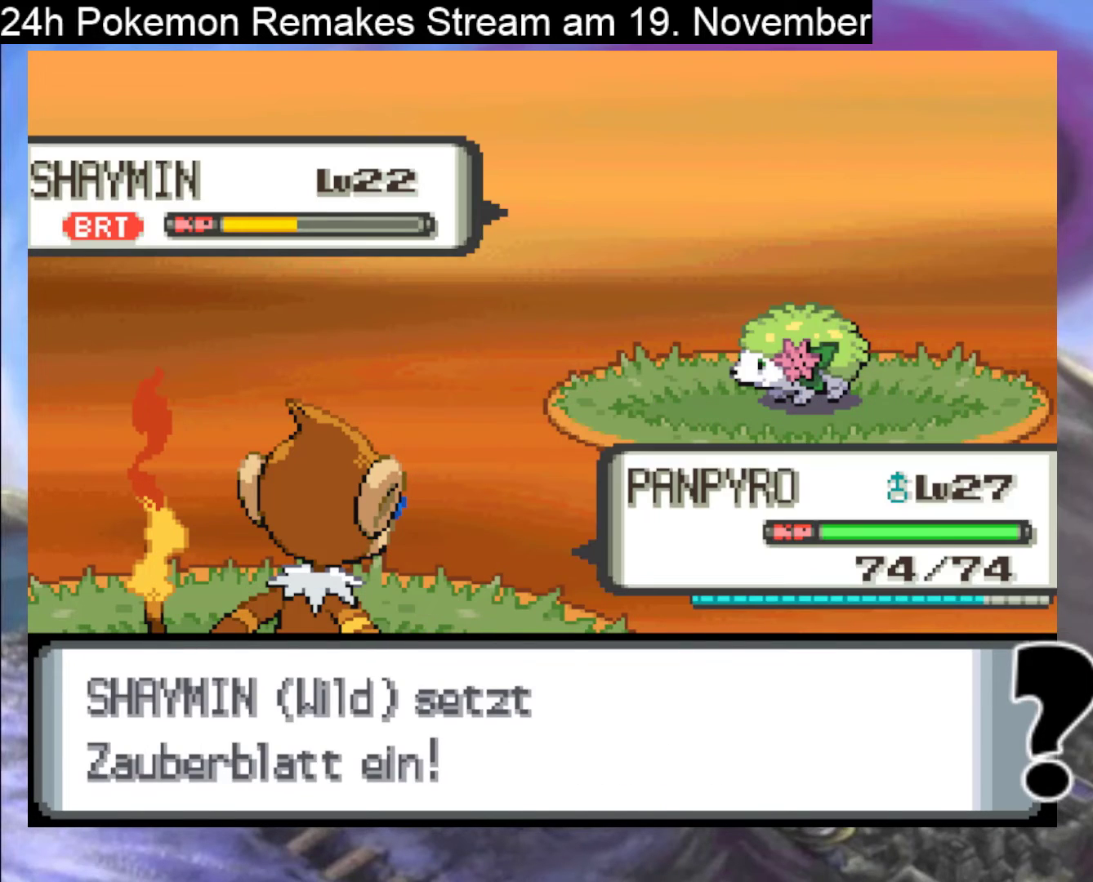
{"buttons": [], "events": []}
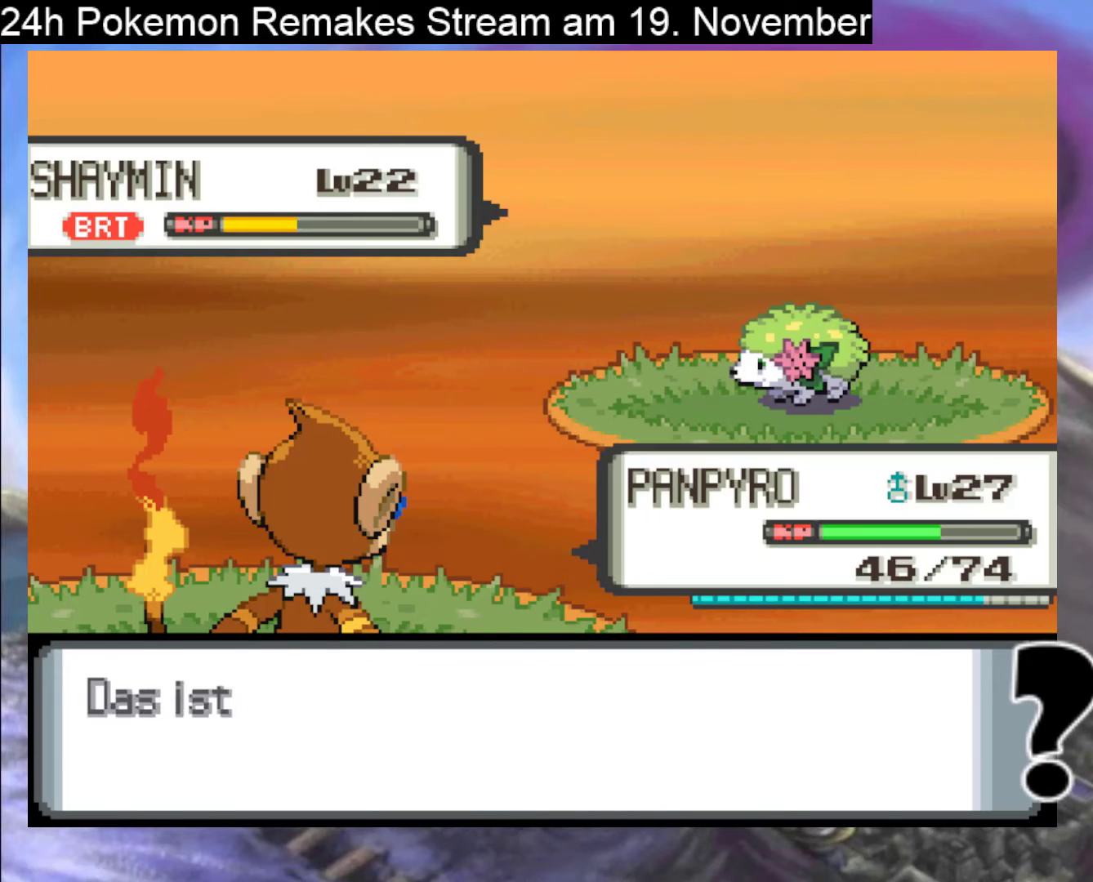
{"buttons": [], "events": []}
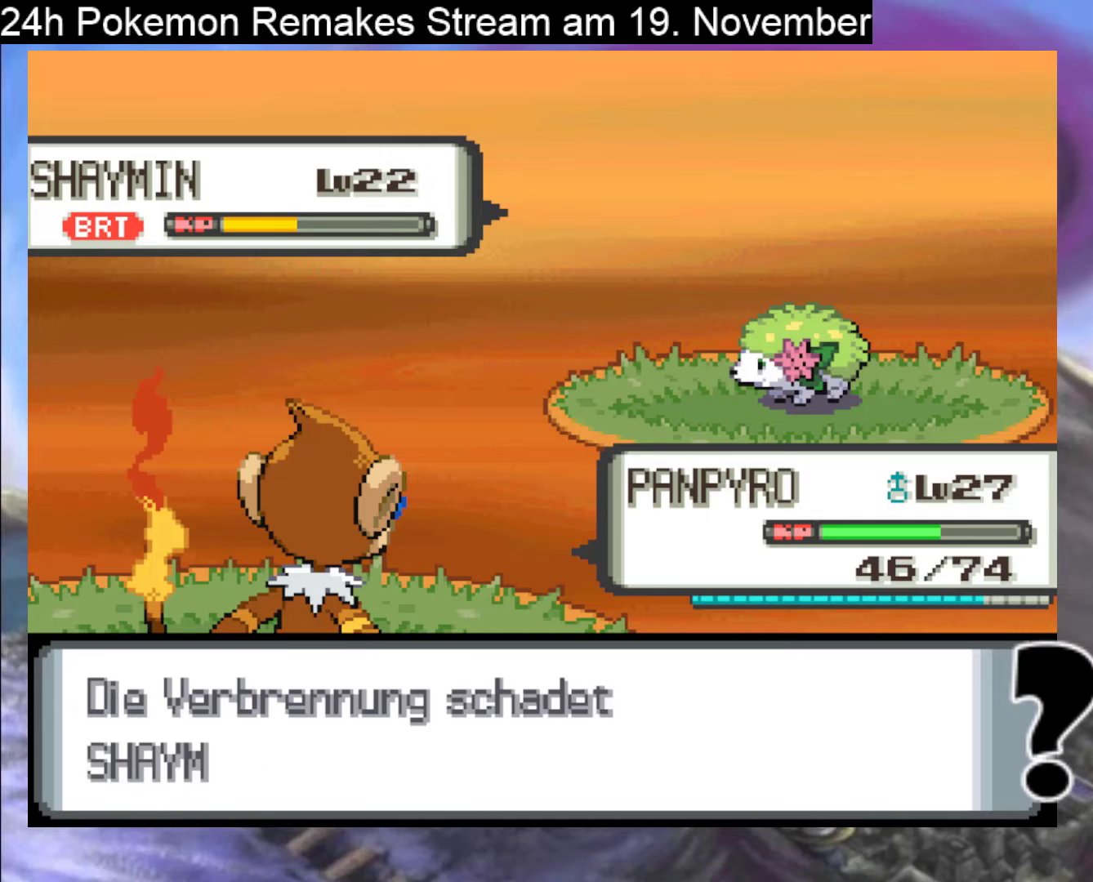
{"buttons": [], "events": []}
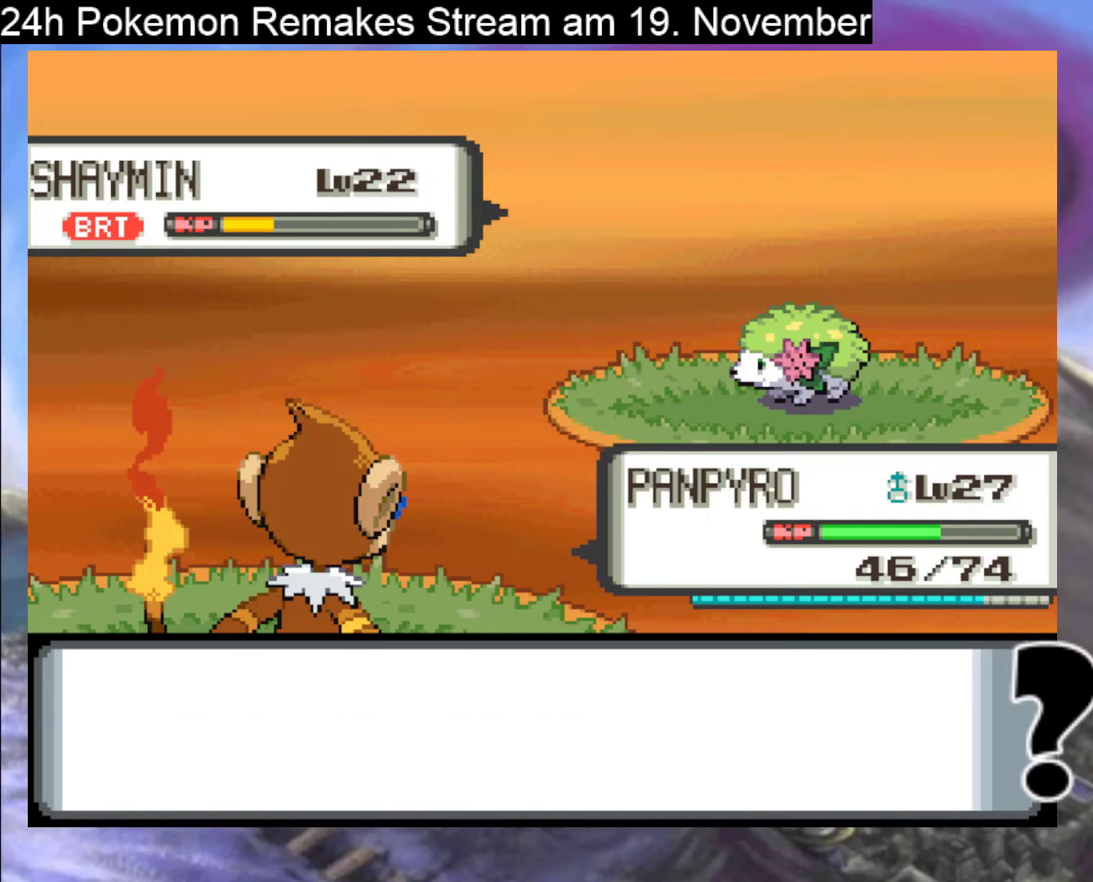
{"buttons": [], "events": [[367, "A", "down"], [467, "A", "up"]]}
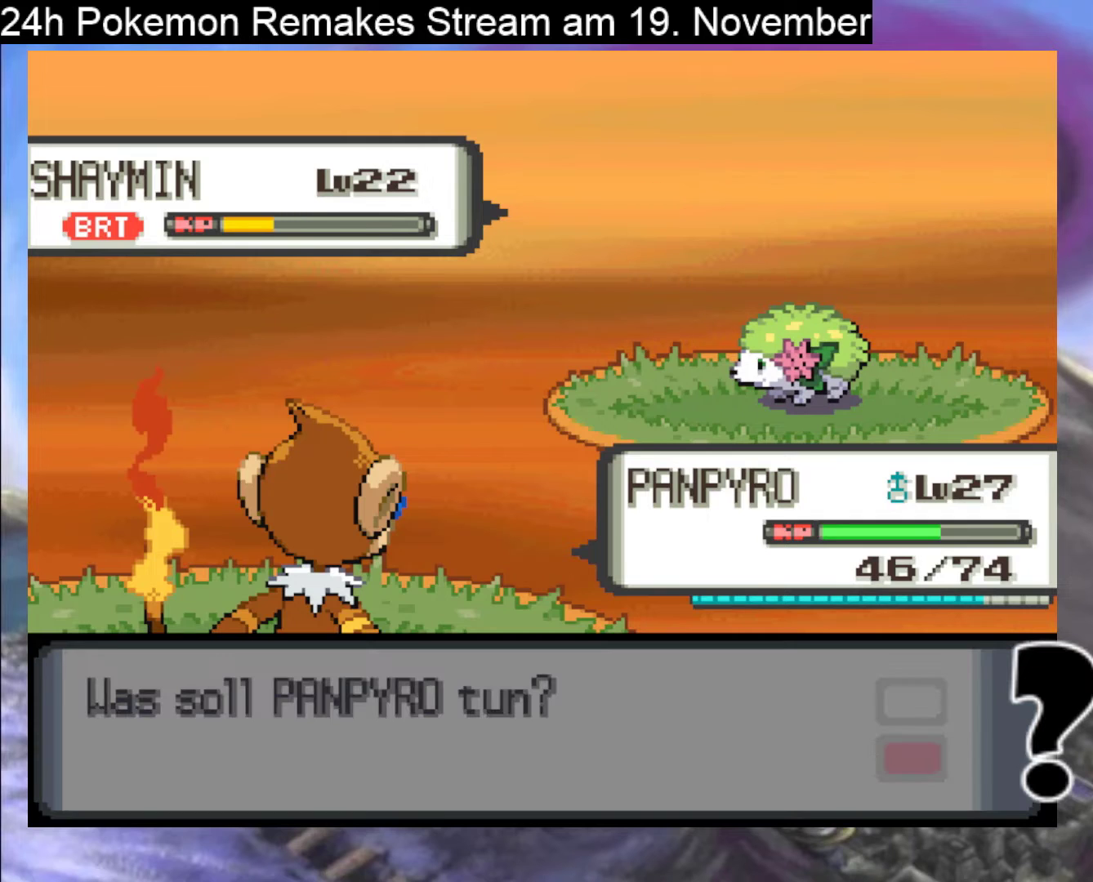
{"buttons": [], "events": [[367, "A", "down"], [500, "A", "up"]]}
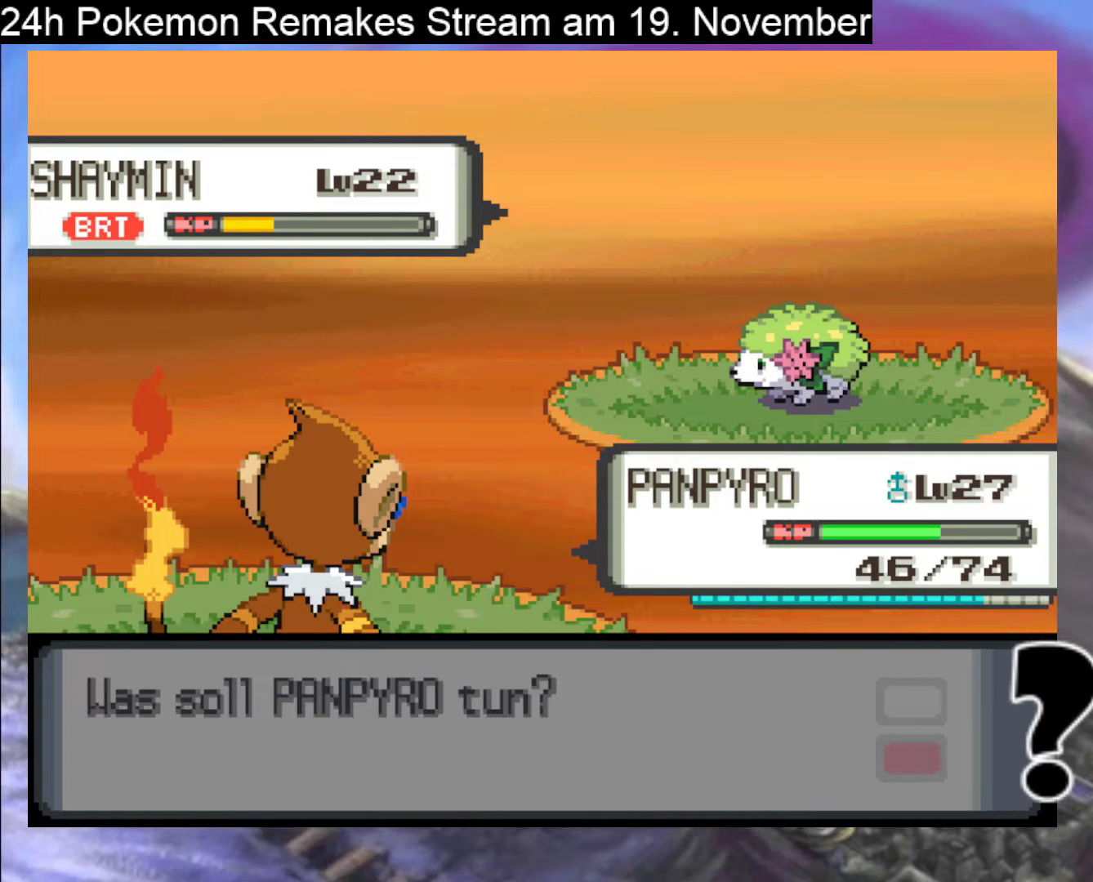
{"buttons": ["A"], "events": [[233, "A", "down"], [367, "A", "up"], [467, "A", "down"]]}
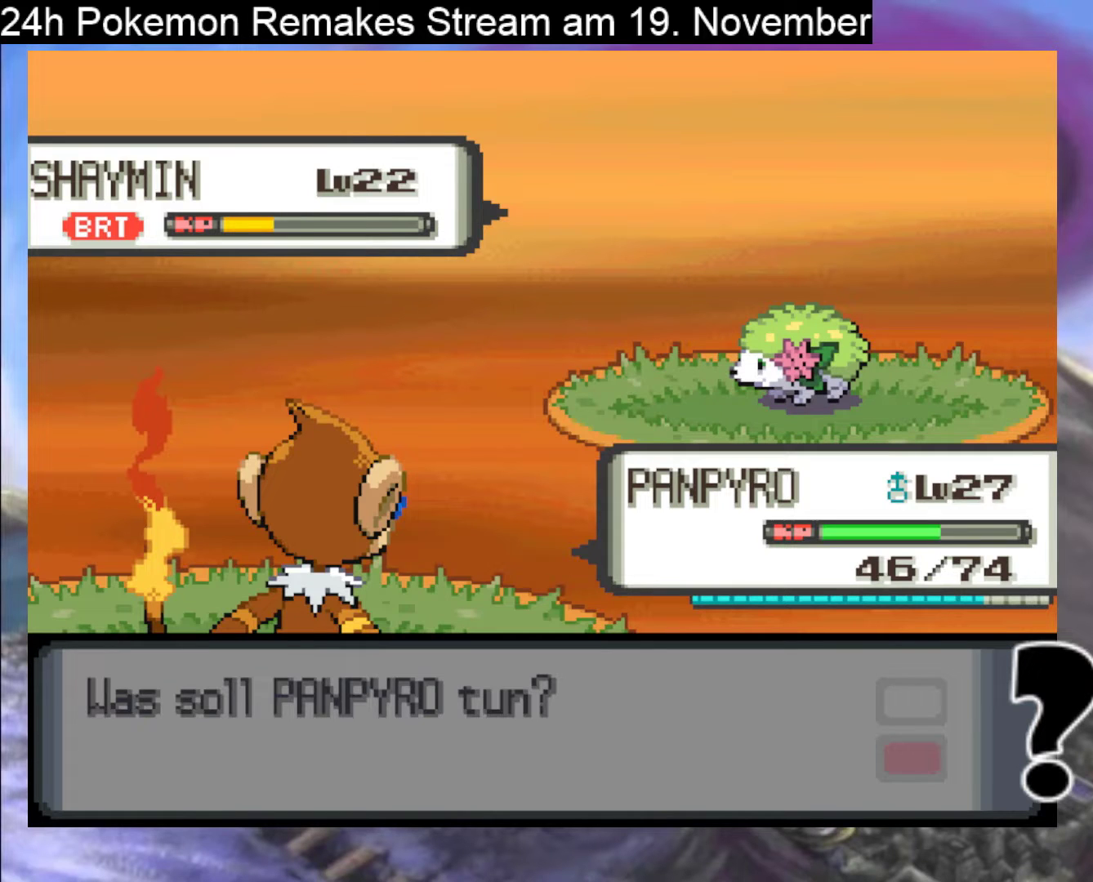
{"buttons": [], "events": [[67, "A", "up"], [167, "A", "down"], [300, "A", "up"], [367, "A", "down"], [500, "A", "up"]]}